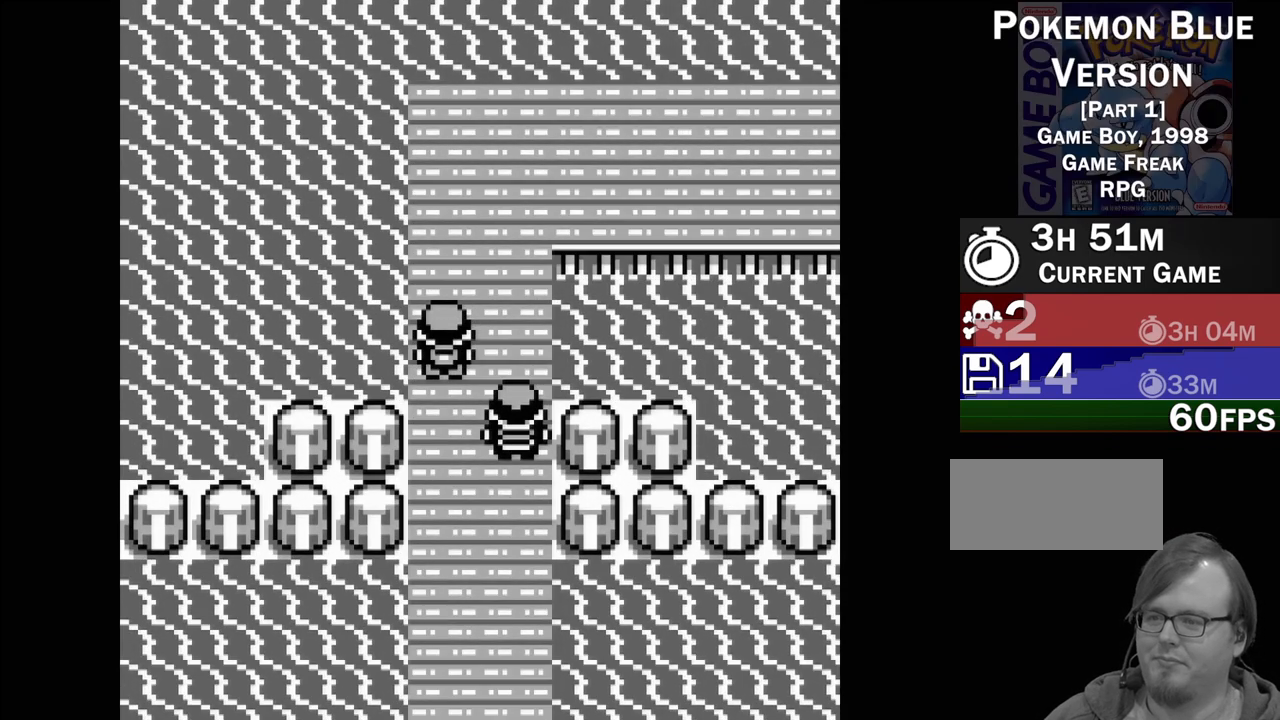
Gameplay with a controller (Nintendo layout); each line is a JSON object with the inputs held at the frame after it. "events" lists button and stick changes between this image and that frame as [ms after this image, input, new state], when the widget could be followed in between. Not read: L3 R3.
{"buttons": ["DPAD_UP"], "events": [[383, "DPAD_UP", "down"]]}
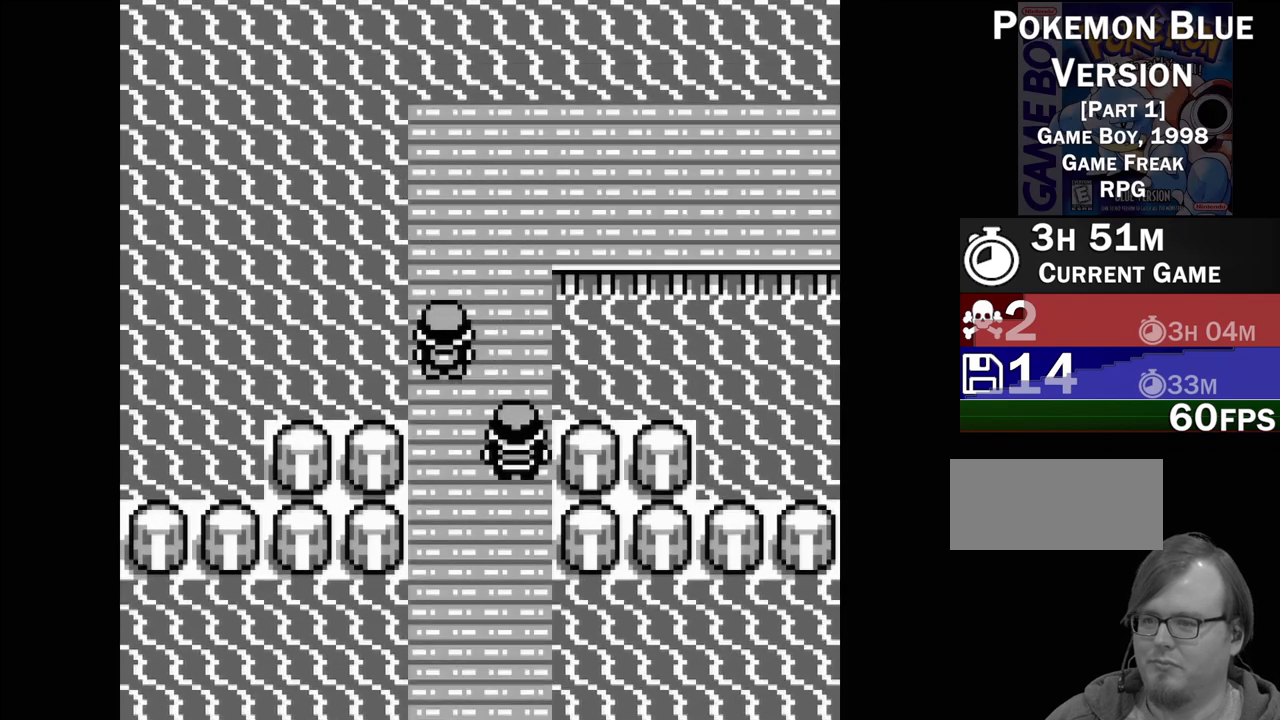
{"buttons": ["DPAD_RIGHT"], "events": [[283, "DPAD_UP", "up"], [433, "DPAD_RIGHT", "down"]]}
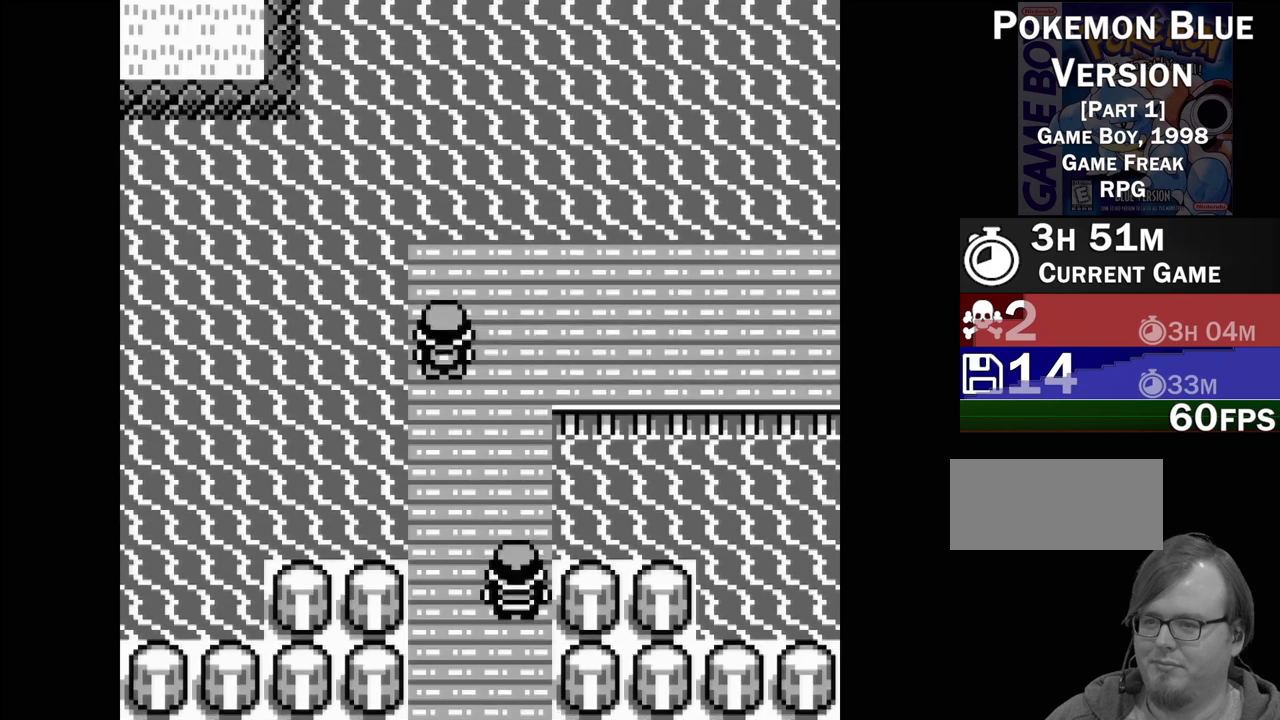
{"buttons": ["DPAD_RIGHT"], "events": []}
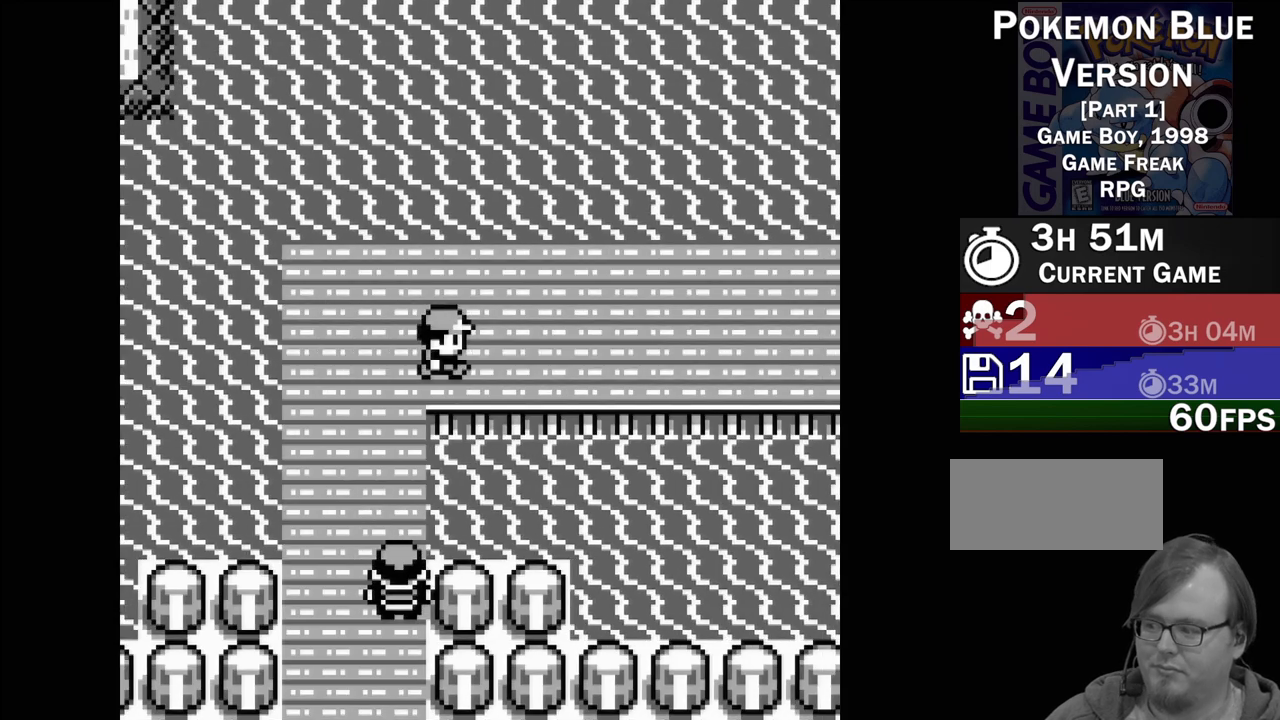
{"buttons": ["DPAD_RIGHT"], "events": []}
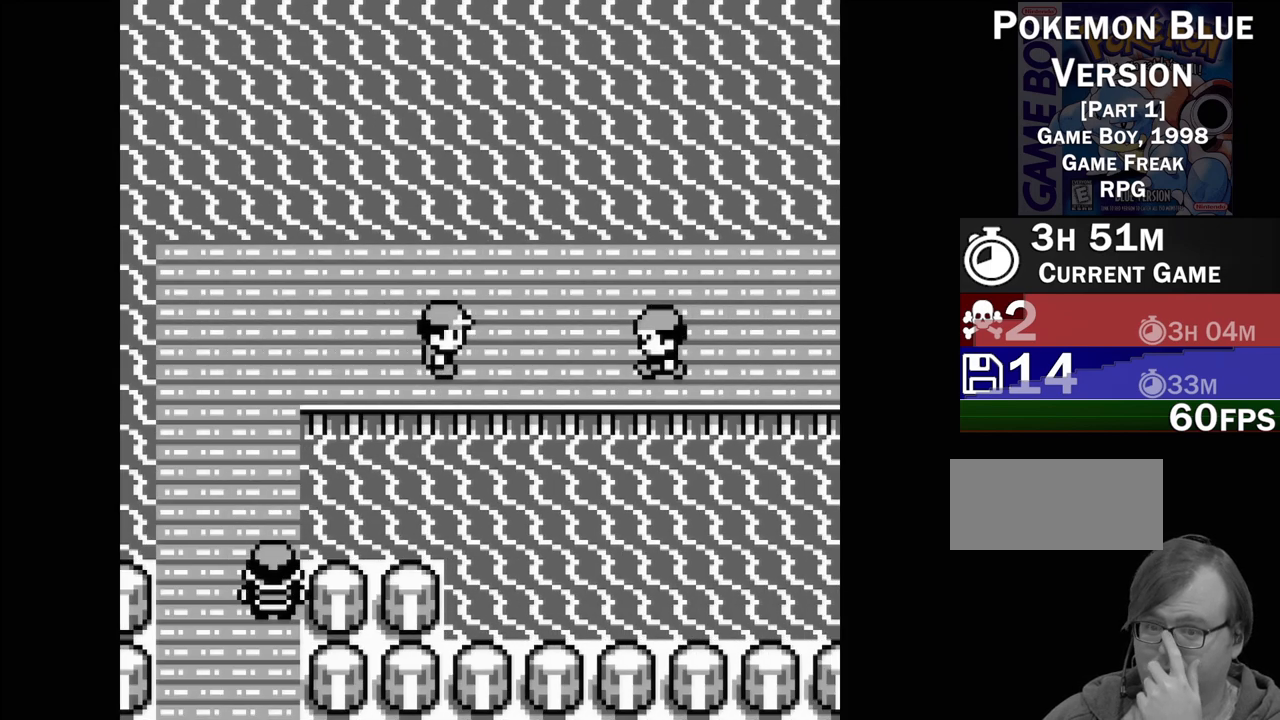
{"buttons": ["DPAD_UP"], "events": [[283, "DPAD_RIGHT", "up"], [500, "DPAD_UP", "down"]]}
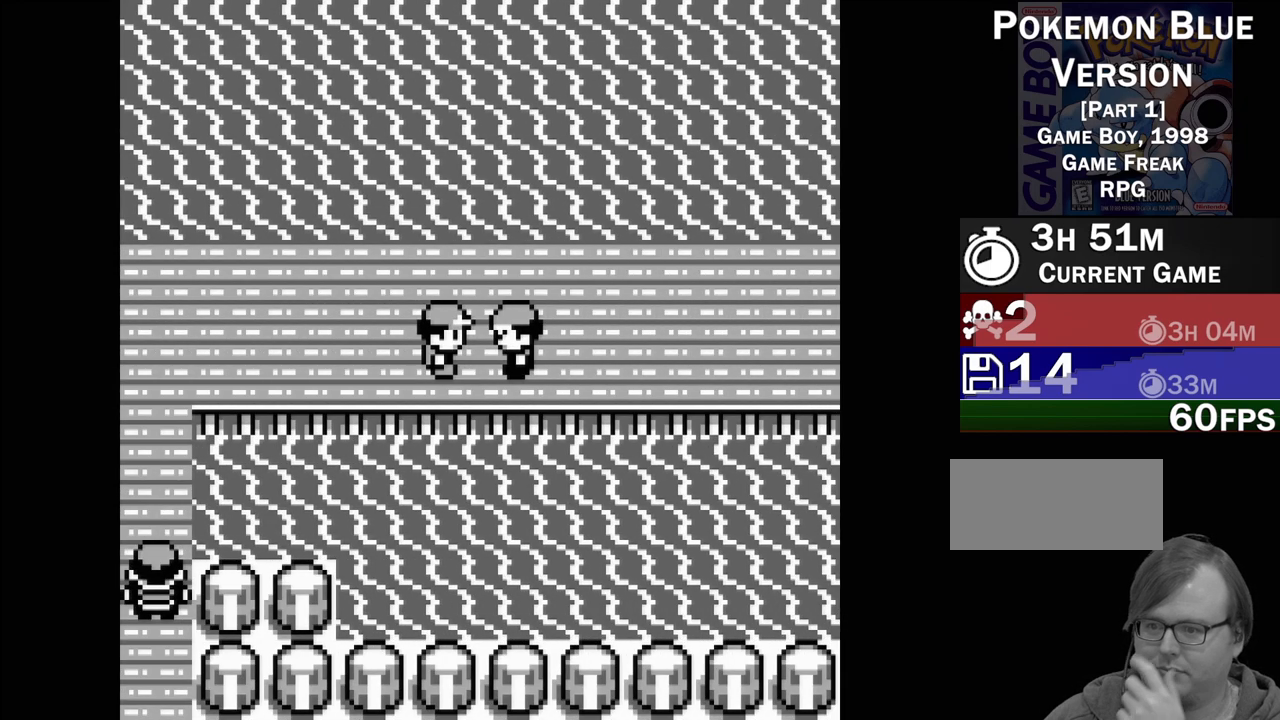
{"buttons": ["DPAD_RIGHT"], "events": [[117, "DPAD_UP", "up"], [267, "DPAD_RIGHT", "down"]]}
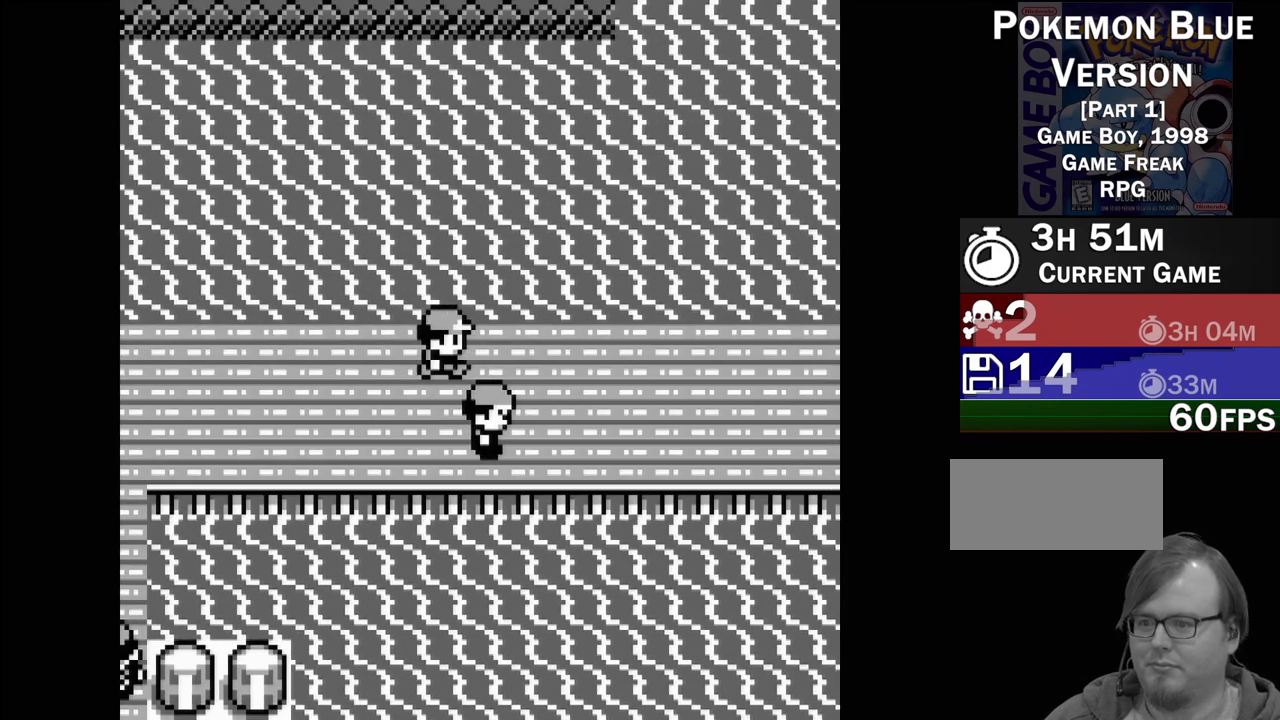
{"buttons": ["DPAD_RIGHT"], "events": []}
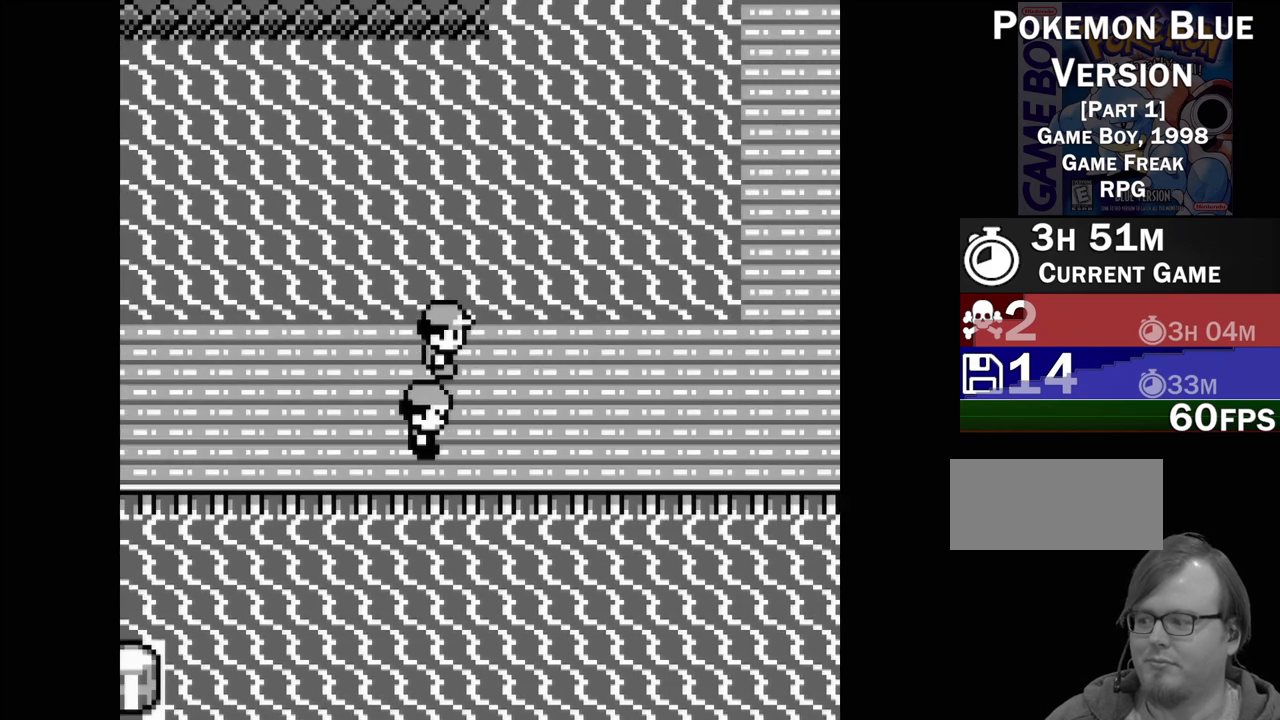
{"buttons": ["DPAD_RIGHT"], "events": []}
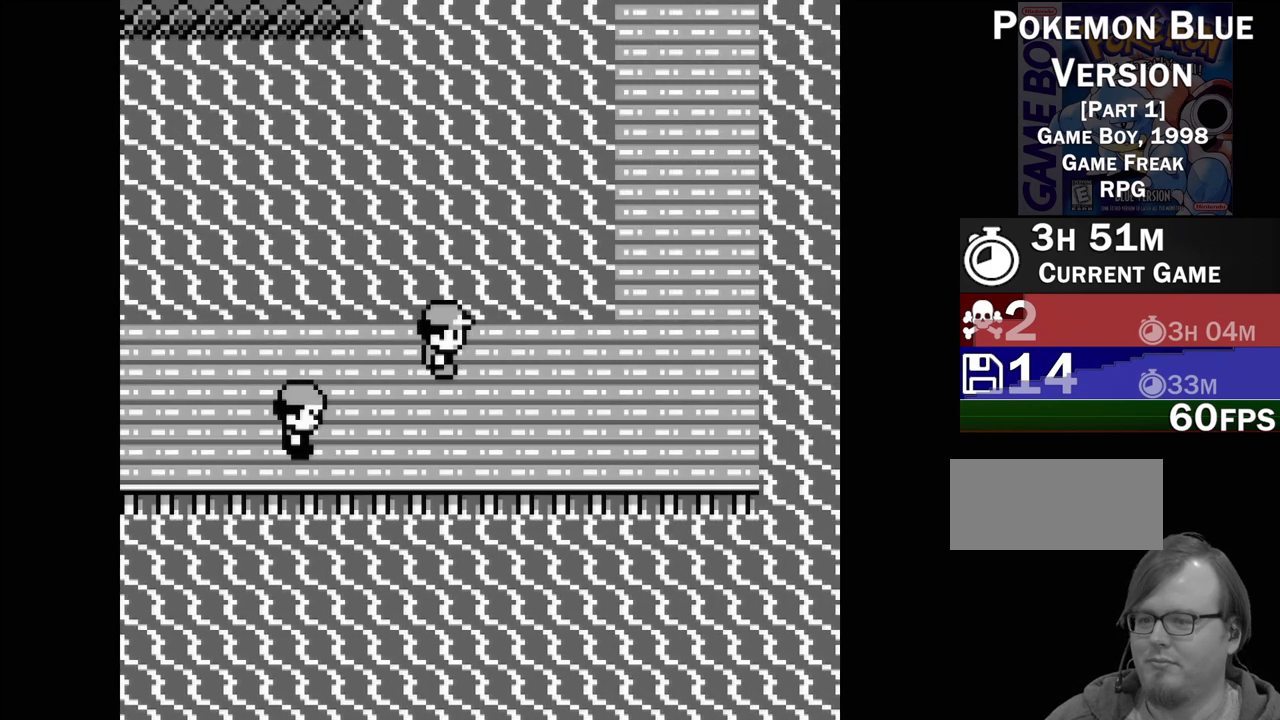
{"buttons": ["DPAD_RIGHT"], "events": []}
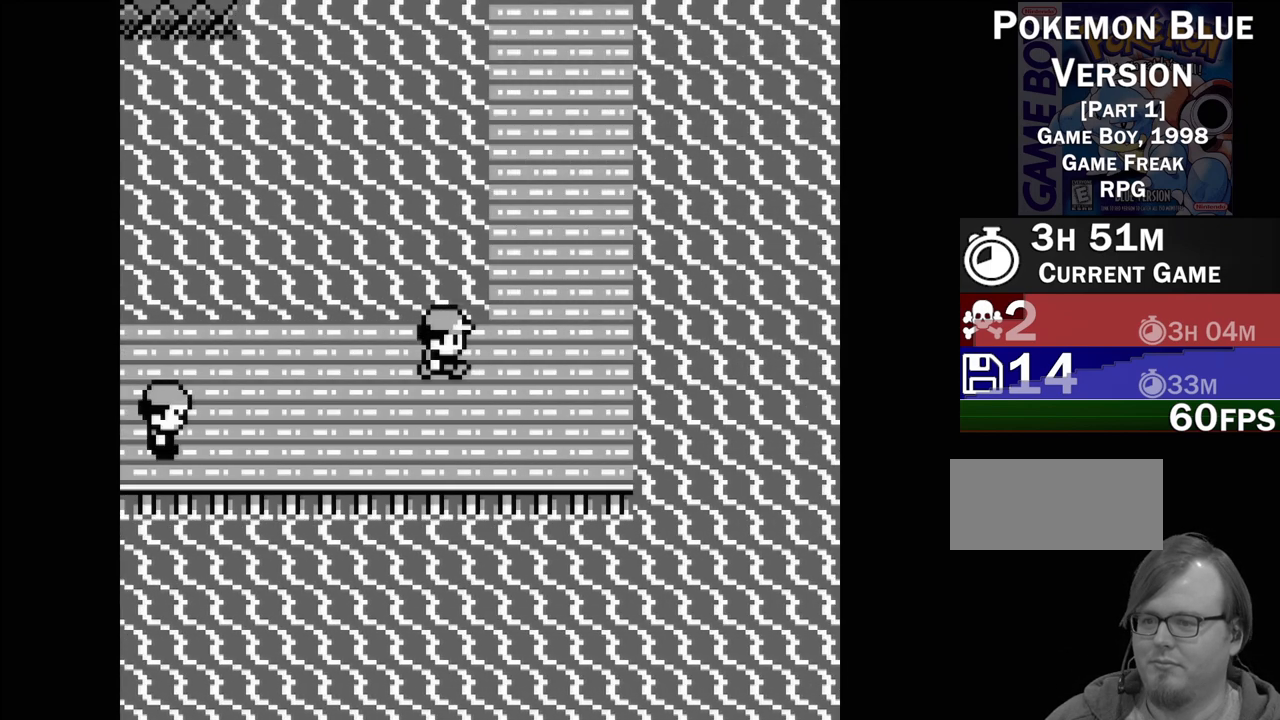
{"buttons": ["DPAD_UP"], "events": [[83, "DPAD_RIGHT", "up"], [250, "DPAD_UP", "down"]]}
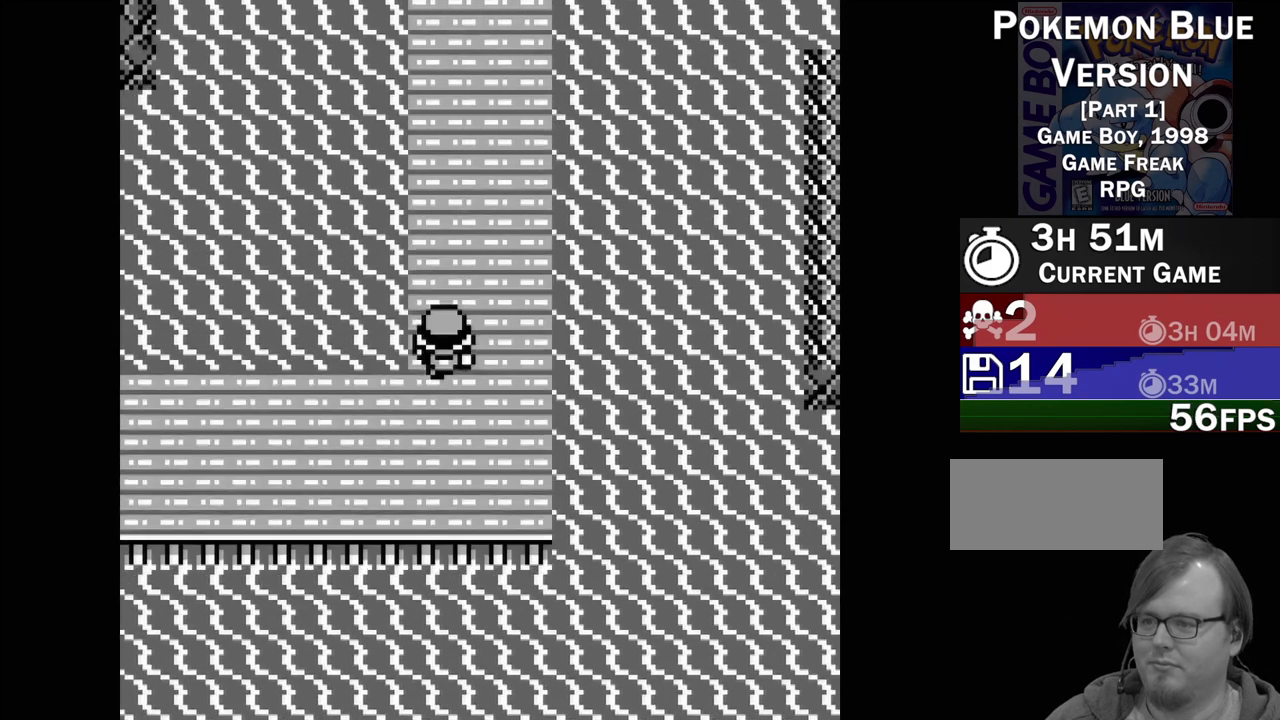
{"buttons": ["DPAD_UP"], "events": []}
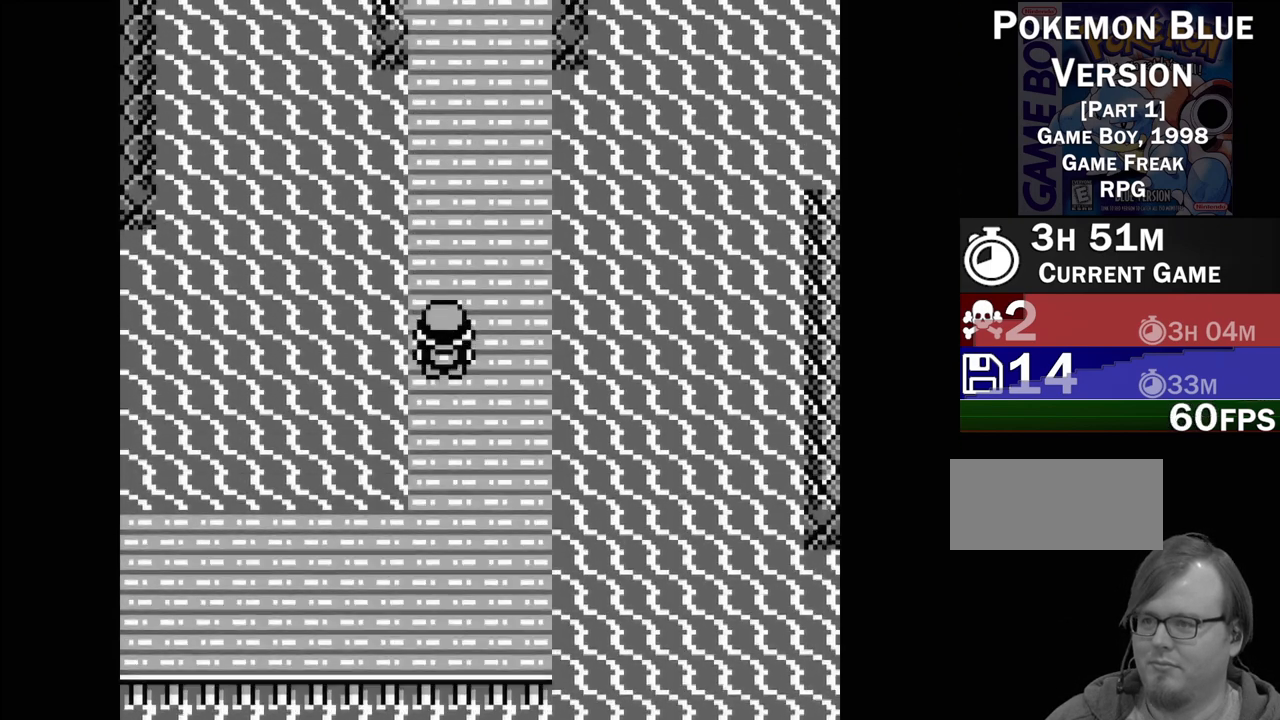
{"buttons": ["DPAD_UP"], "events": []}
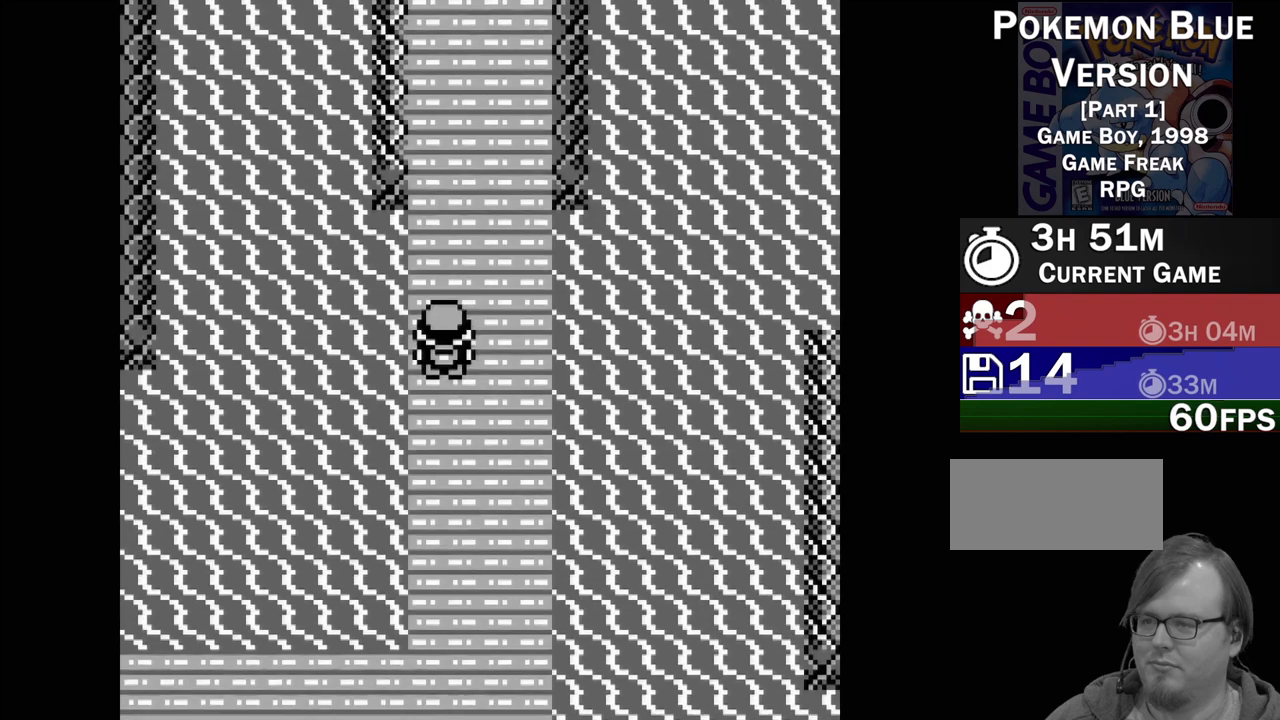
{"buttons": ["DPAD_UP"], "events": []}
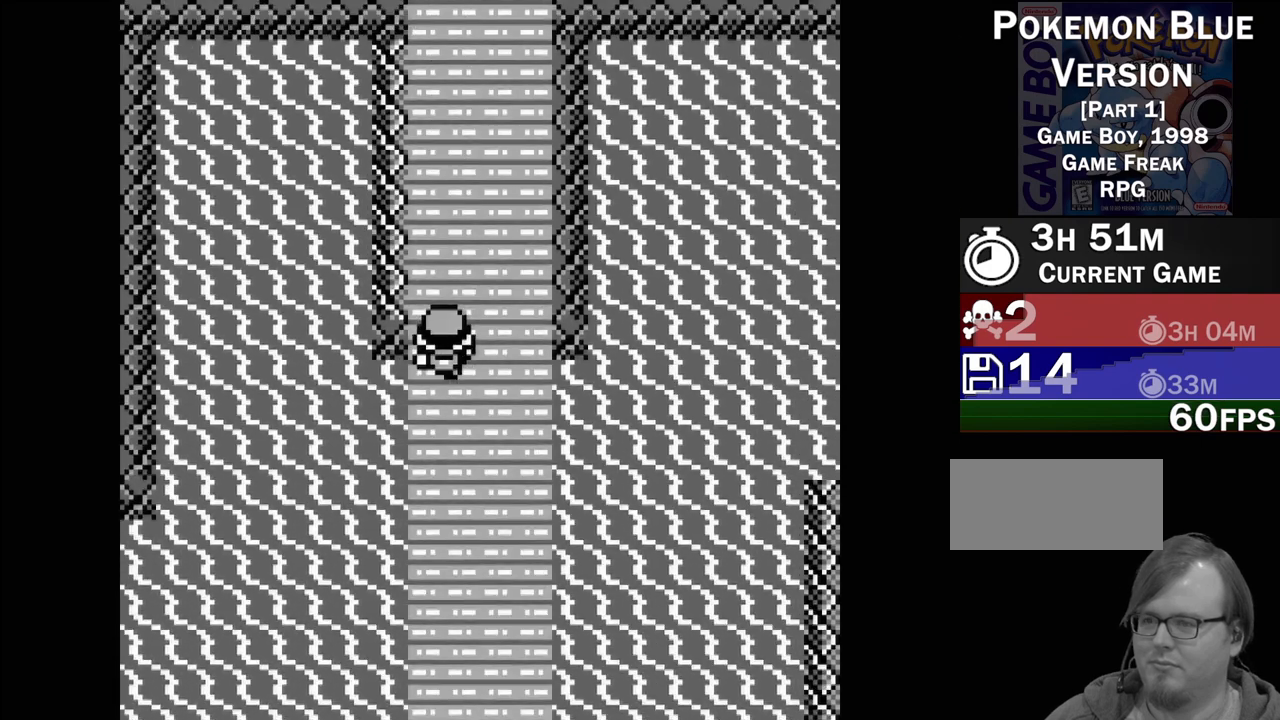
{"buttons": ["DPAD_UP"], "events": []}
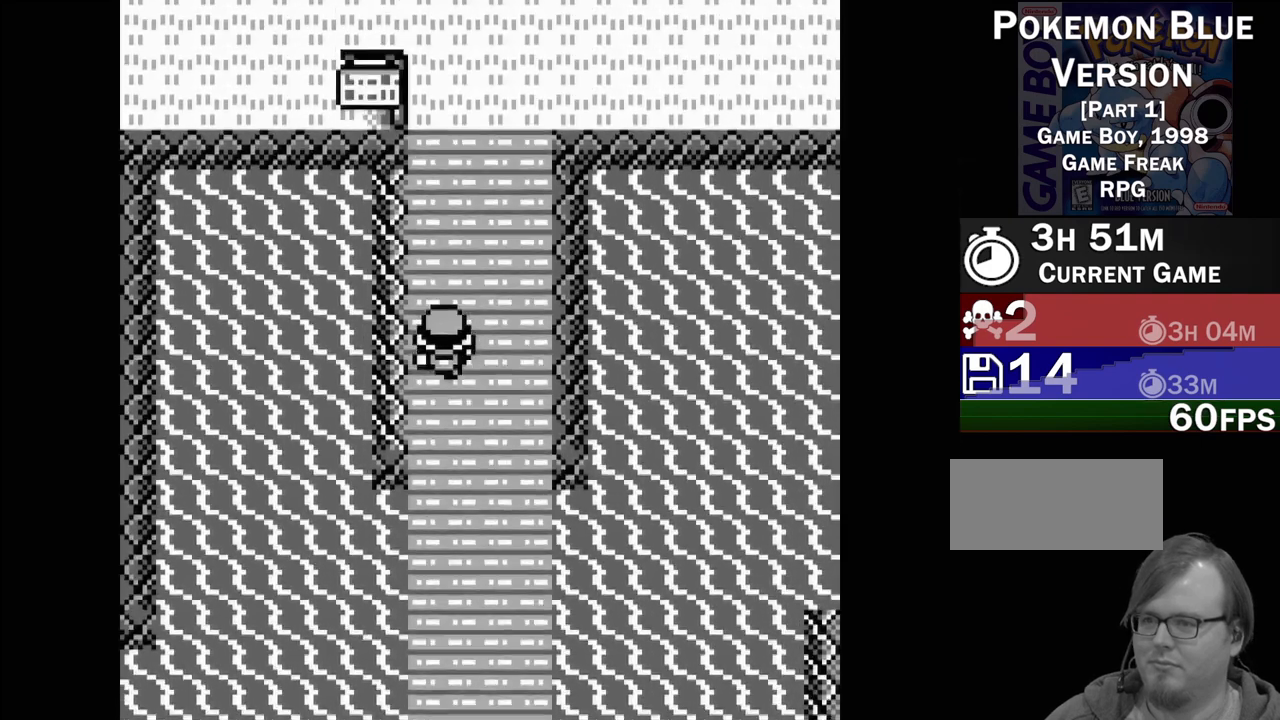
{"buttons": ["DPAD_UP"], "events": []}
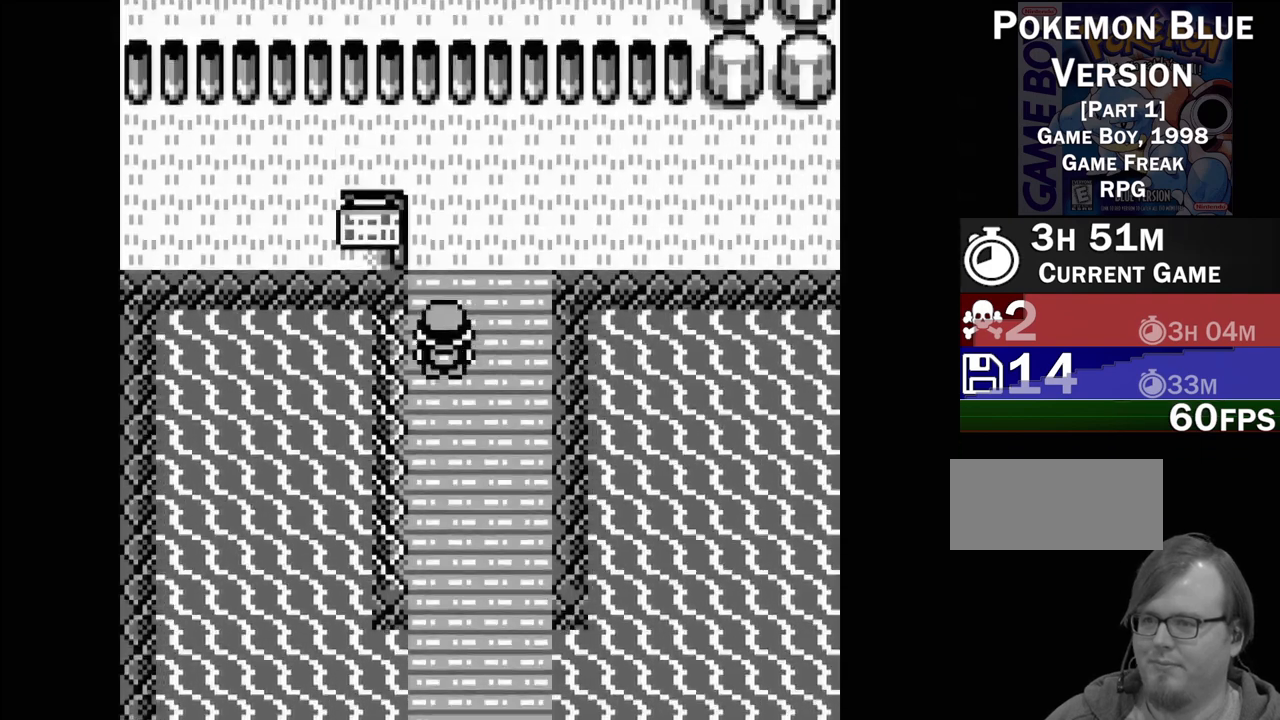
{"buttons": ["DPAD_UP"], "events": []}
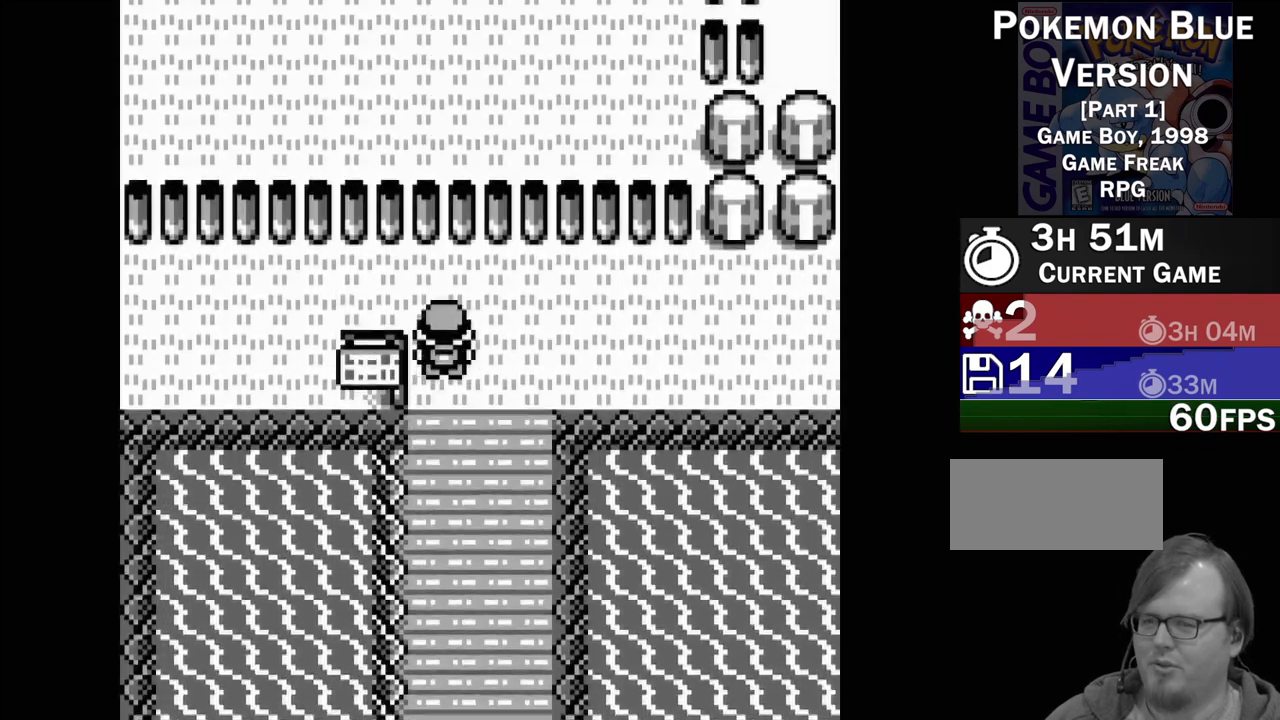
{"buttons": ["DPAD_LEFT"], "events": [[33, "DPAD_UP", "up"], [200, "DPAD_LEFT", "down"]]}
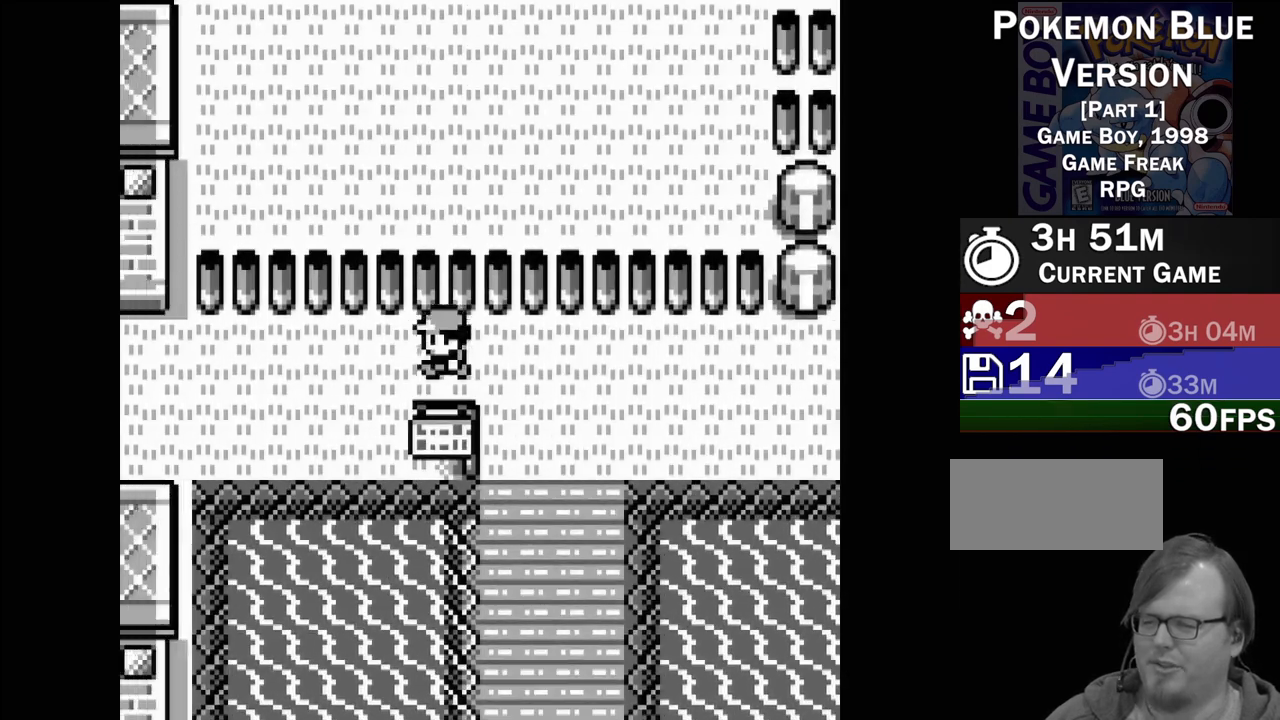
{"buttons": ["DPAD_LEFT"], "events": []}
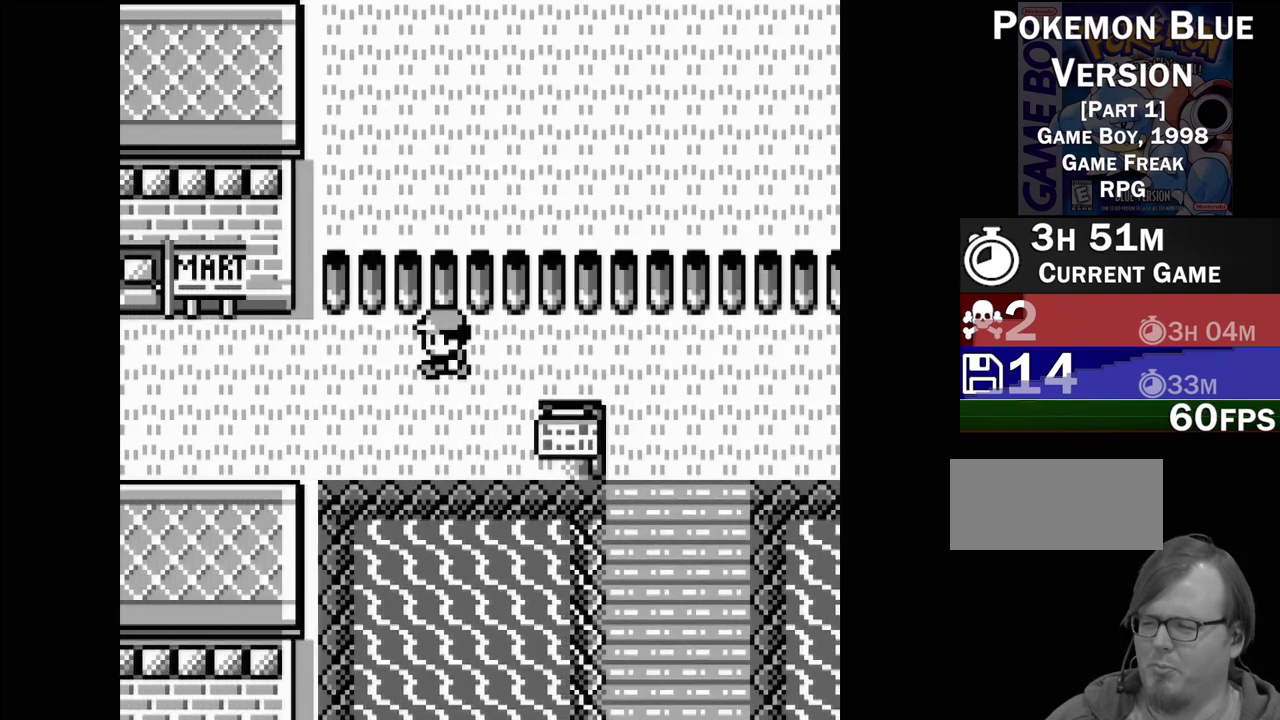
{"buttons": ["DPAD_LEFT"], "events": []}
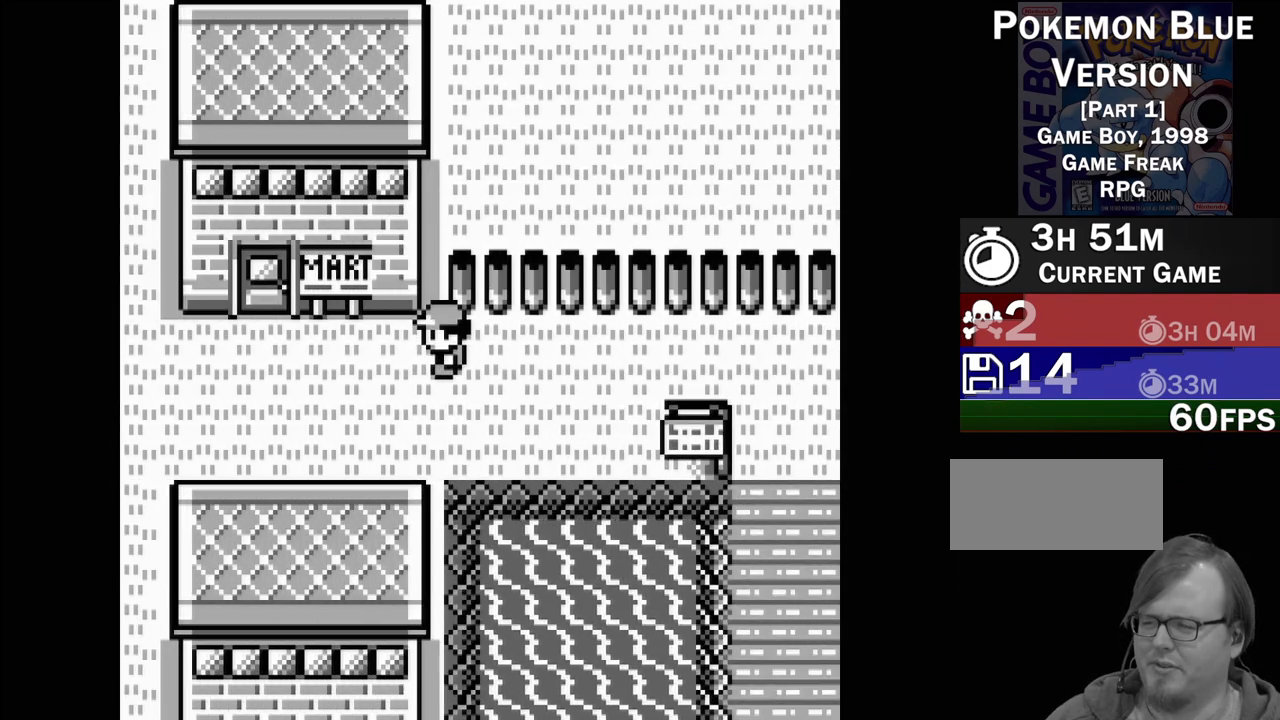
{"buttons": ["DPAD_LEFT"], "events": []}
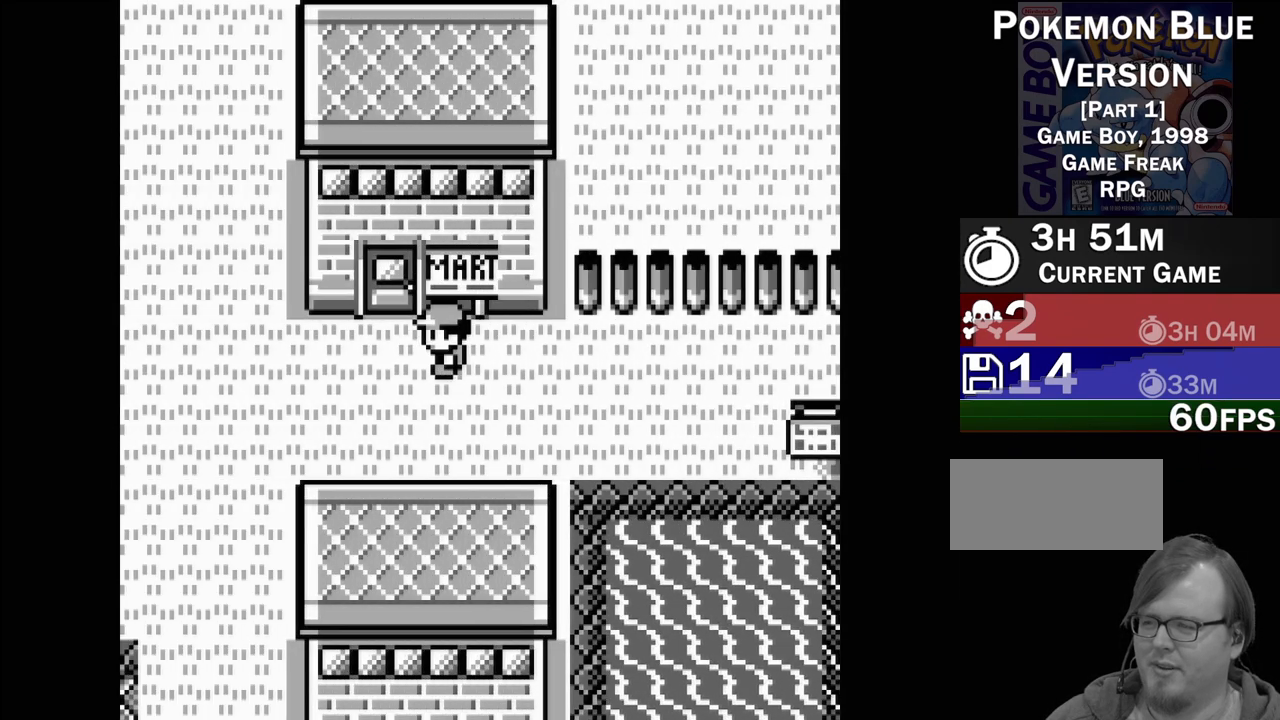
{"buttons": ["DPAD_UP"], "events": [[33, "DPAD_LEFT", "up"], [200, "DPAD_UP", "down"]]}
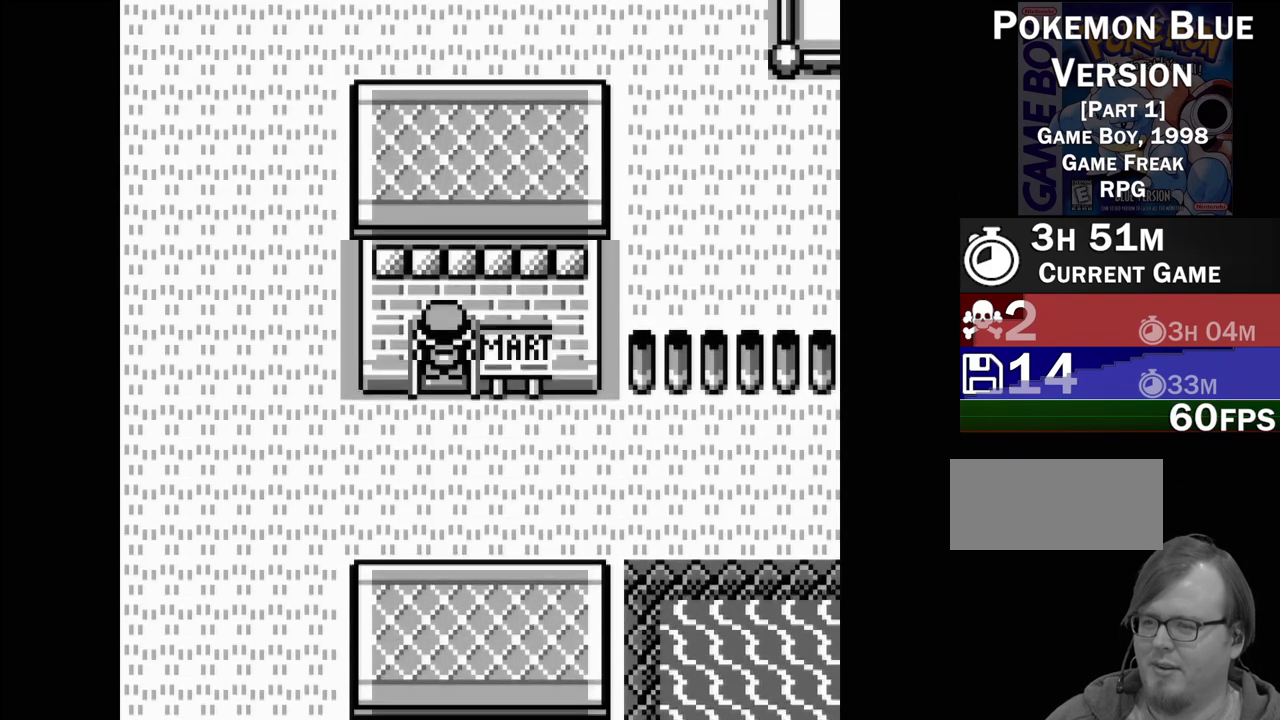
{"buttons": [], "events": [[67, "DPAD_UP", "up"]]}
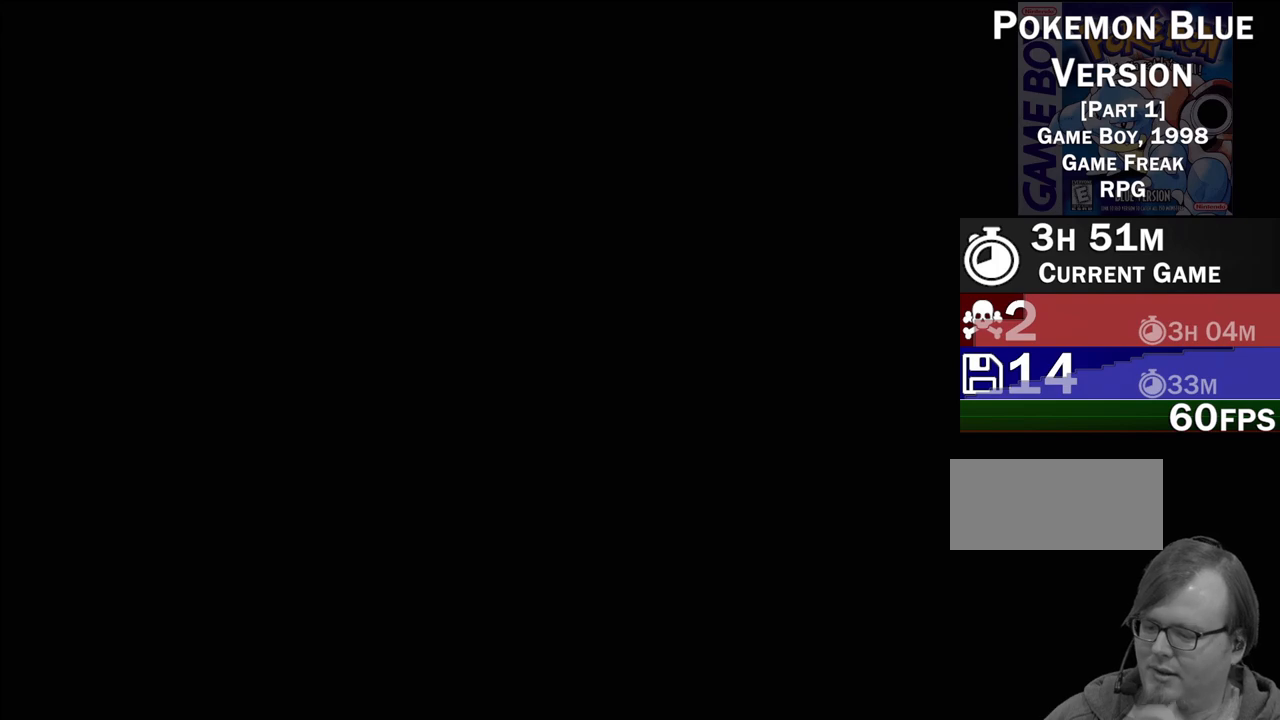
{"buttons": [], "events": []}
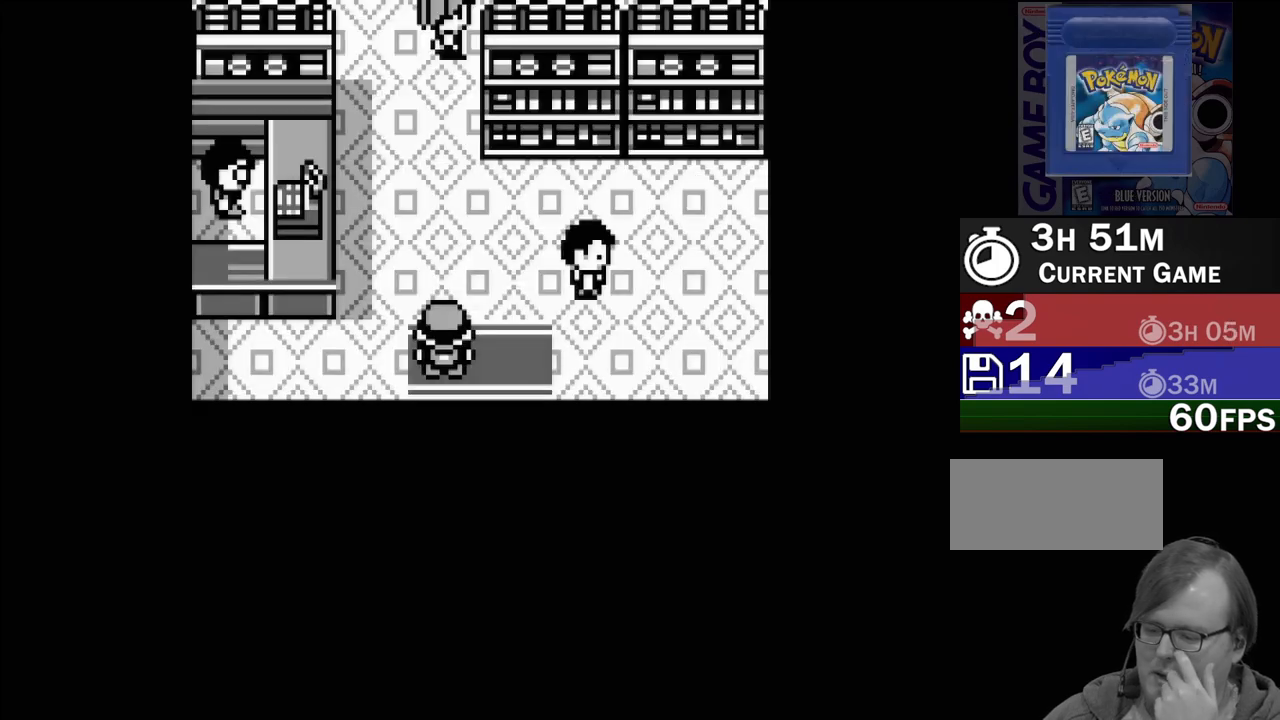
{"buttons": [], "events": []}
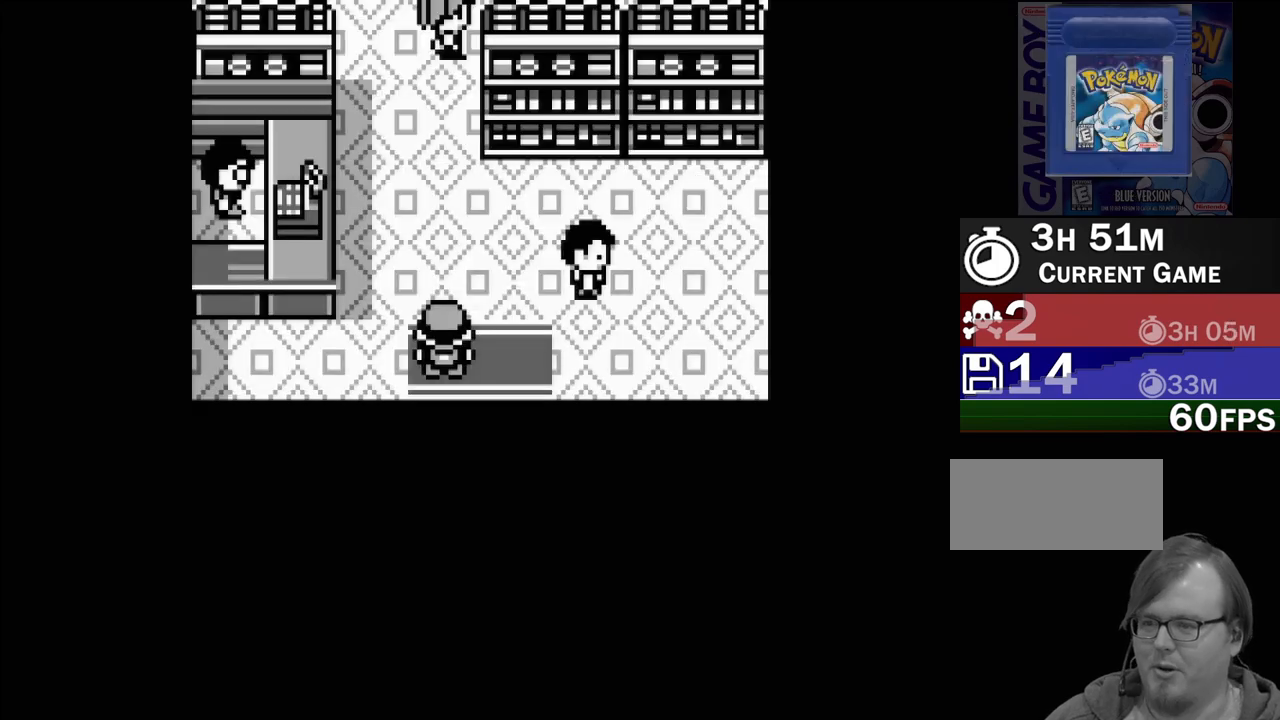
{"buttons": [], "events": [[117, "DPAD_UP", "down"], [350, "DPAD_UP", "up"]]}